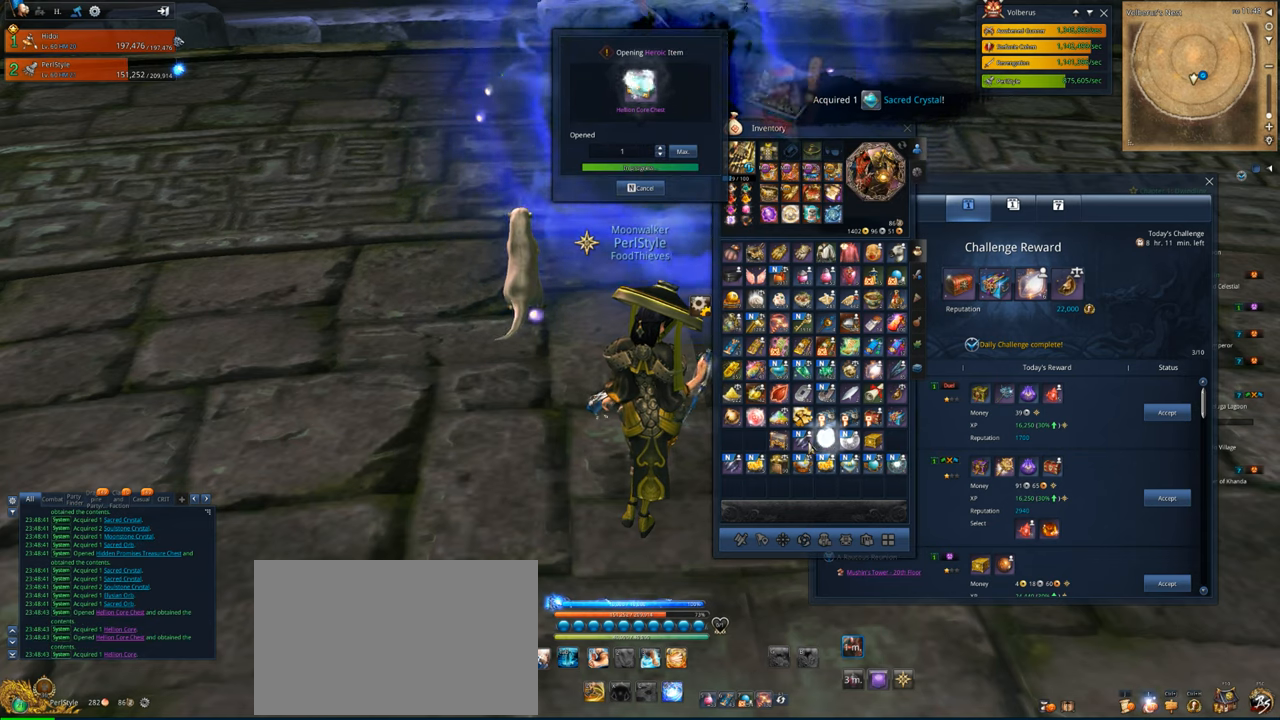
Gameplay with keyboard and mouse; each line is a JSON object with the keys and mouse buttons held at the frame after it. "events" lists presses ("down") and releases ("up") of "1", "2", "3", "4", "5", "a", "alt", "c", "caps_lock", "ctrl", "d", "e", "f", "g", "q", "r", "s", "shift", "space", "t", "tab", "v", "w", "x", "z", "mouse_left", "mouse_wheel" and "mouse_right" between this image and that frame as [ms after this image, input, new state], when the widget could be followed in between. "mouse_left", "mouse_wheel", "mouse_right" = the "left", "wheel", "right" buttons of the "mouse" list. No other keys are recorded. "wheel" means that the mouse wheel is clicked or scrolled. "mouse_move" is the direction in which the mouse moves at that frame (one of eight, or "still"), when it could be read.
{"keys": [], "mouse": [], "mouse_move": "still", "events": []}
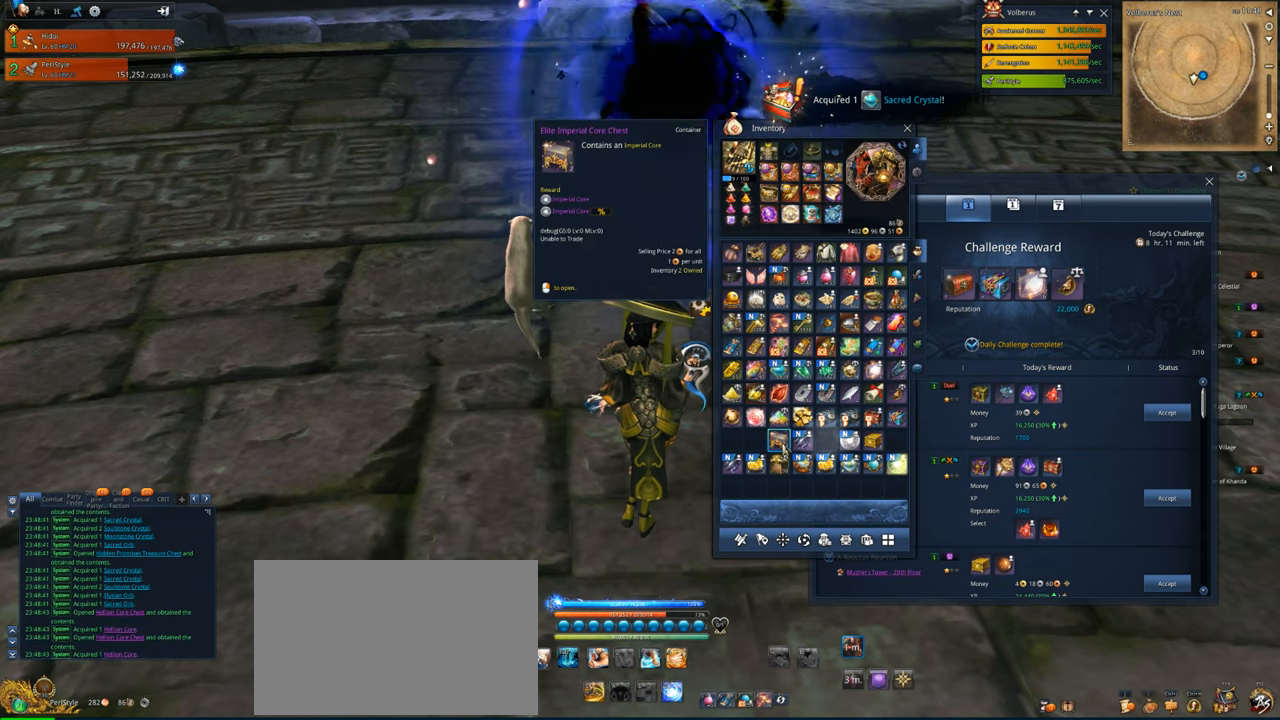
{"keys": [], "mouse": [], "mouse_move": "up-left", "events": [[133, "mouse_right", "down"], [233, "mouse_right", "up"]]}
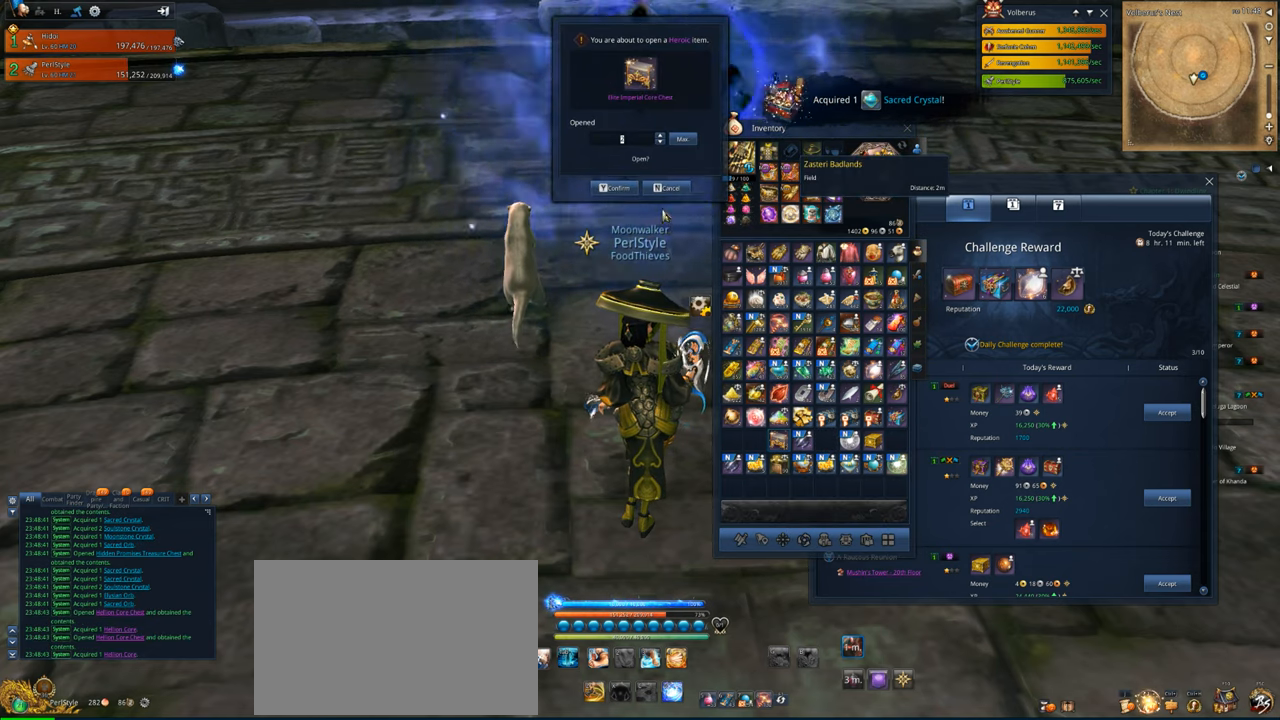
{"keys": [], "mouse": [], "mouse_move": "still", "events": [[267, "mouse_left", "down"], [333, "mouse_left", "up"]]}
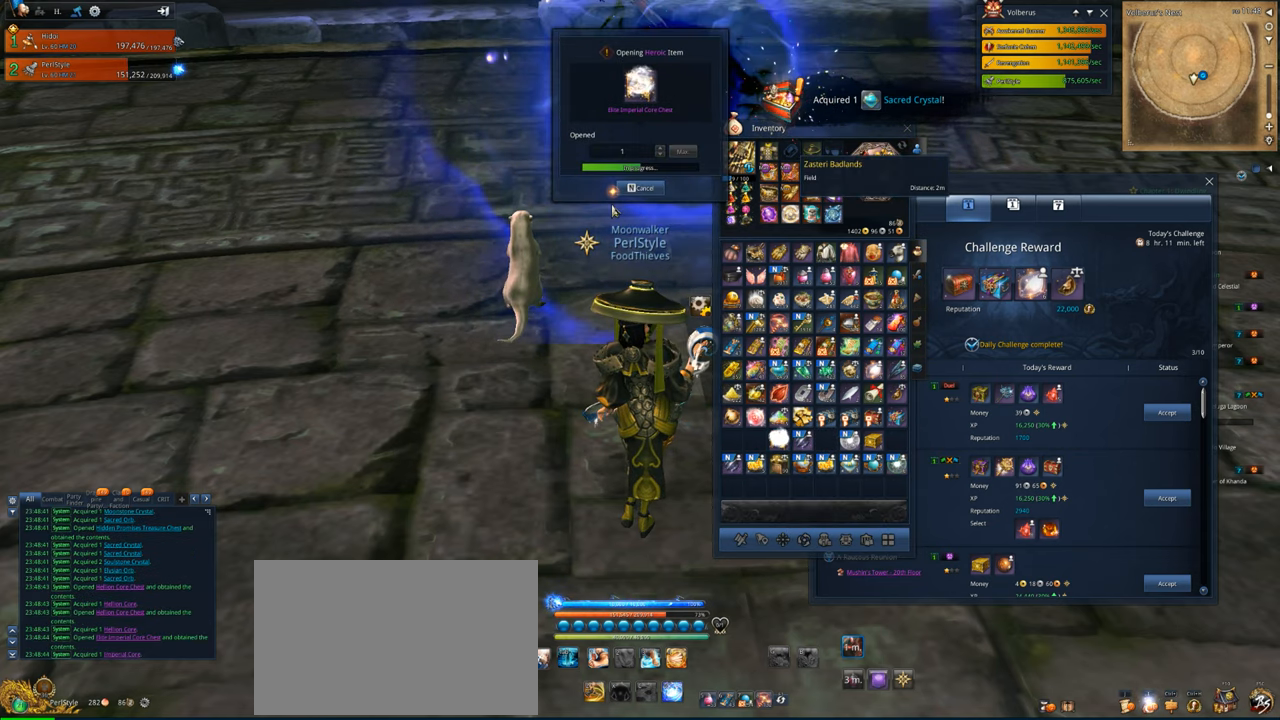
{"keys": [], "mouse": [], "mouse_move": "right", "events": []}
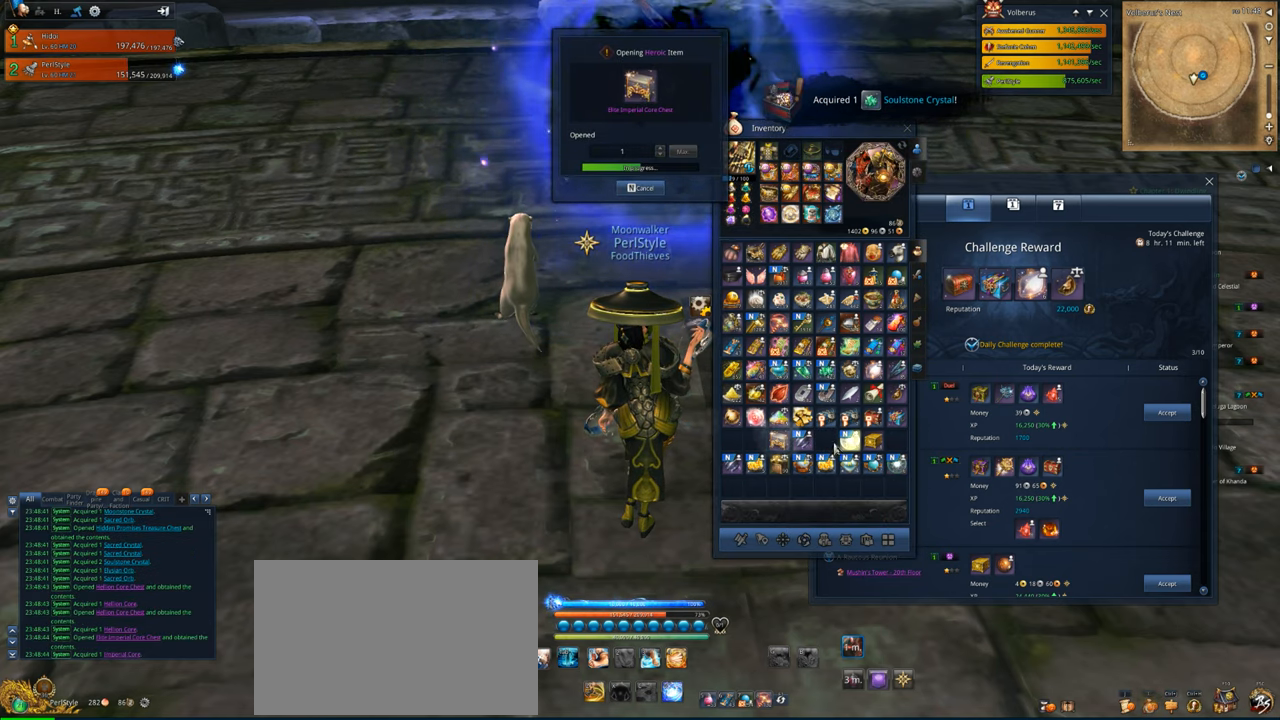
{"keys": [], "mouse": ["right"], "mouse_move": "still", "events": [[433, "mouse_right", "down"]]}
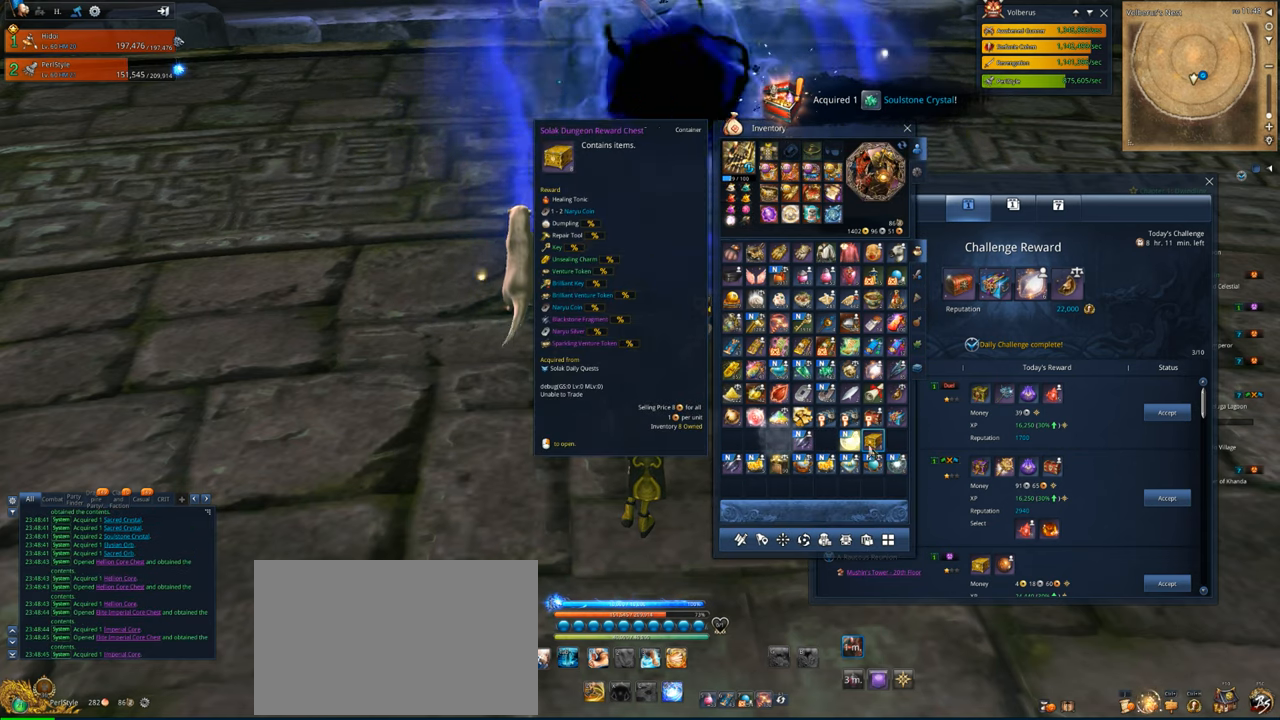
{"keys": [], "mouse": [], "mouse_move": "up", "events": [[33, "mouse_right", "up"]]}
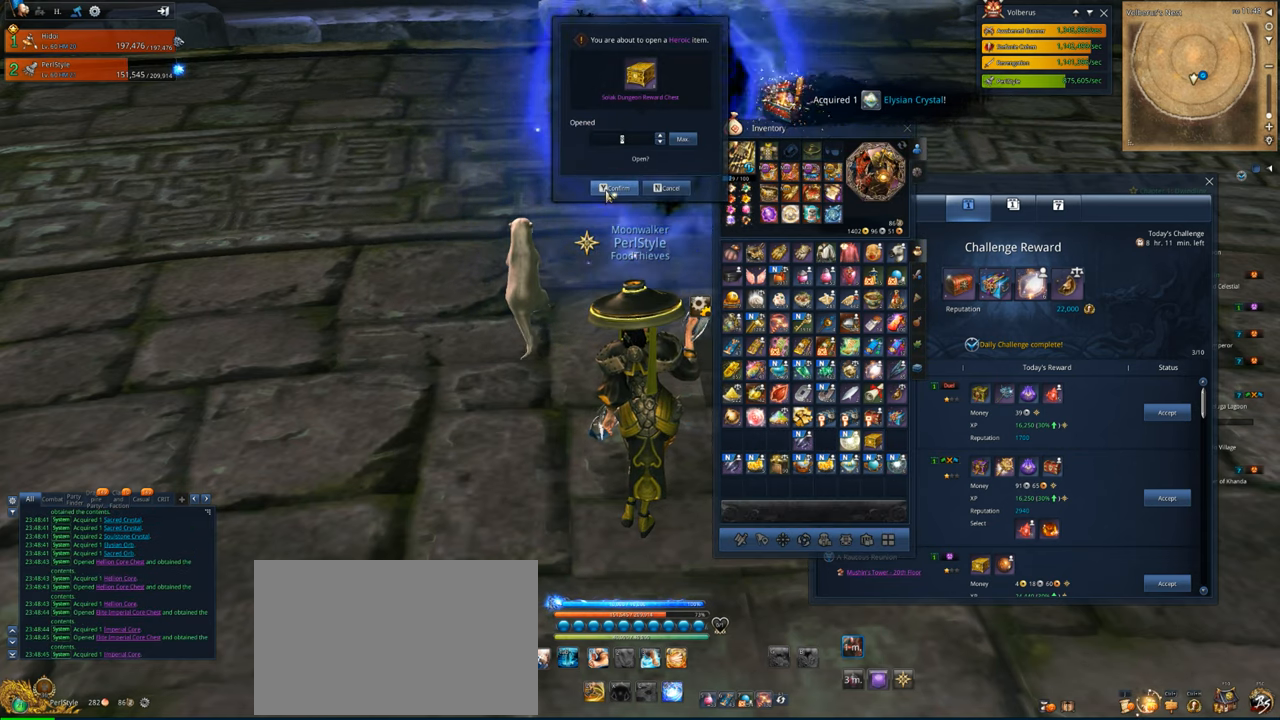
{"keys": [], "mouse": [], "mouse_move": "down", "events": [[33, "mouse_left", "down"], [133, "mouse_left", "up"]]}
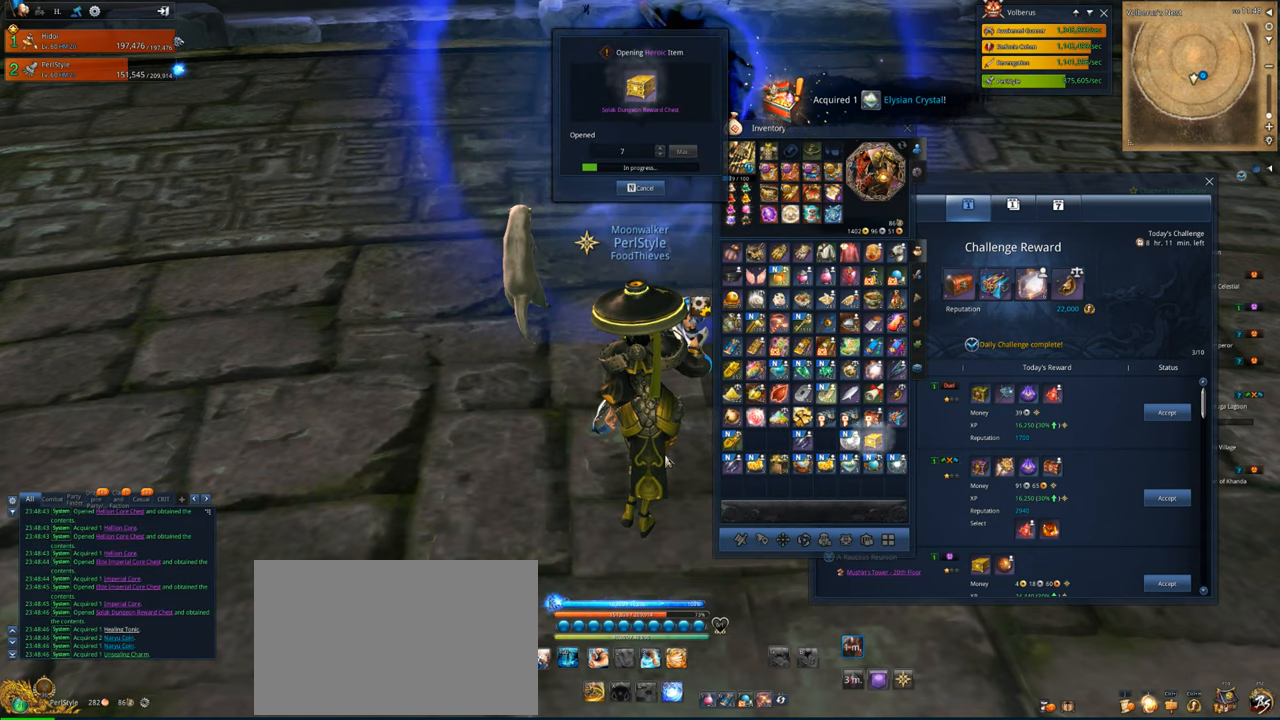
{"keys": [], "mouse": [], "mouse_move": "right", "events": []}
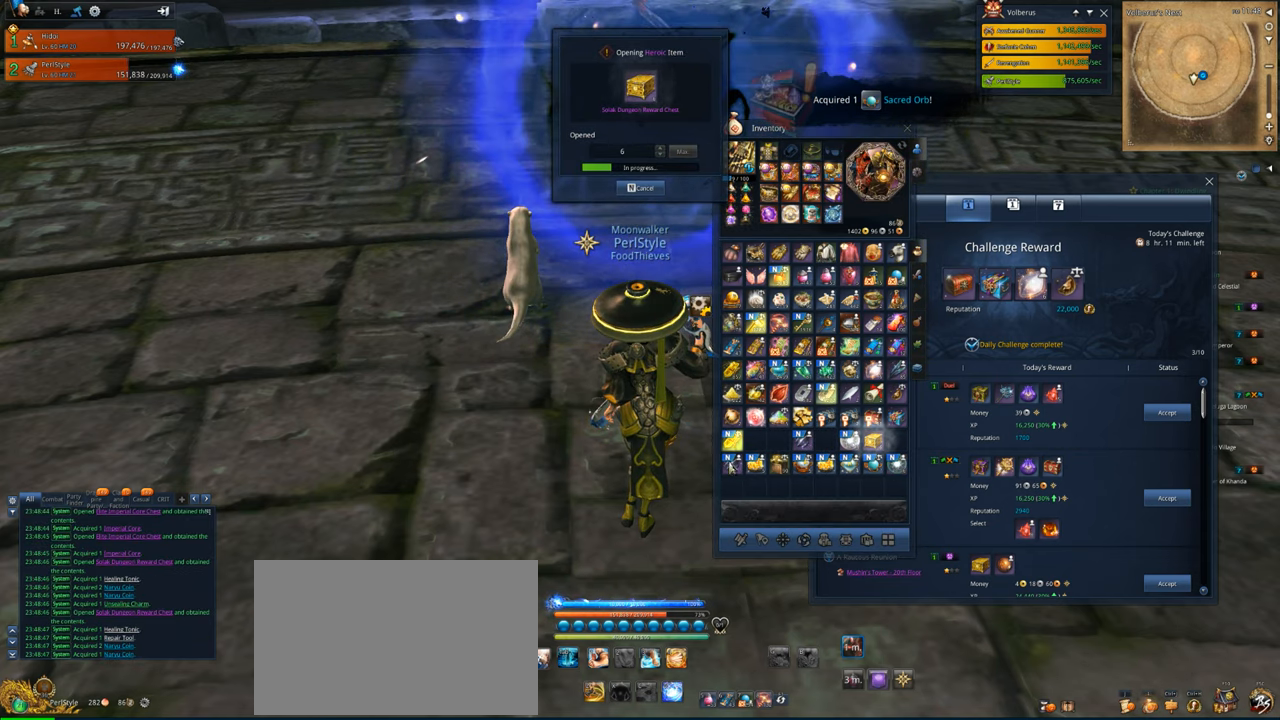
{"keys": [], "mouse": [], "mouse_move": "still", "events": []}
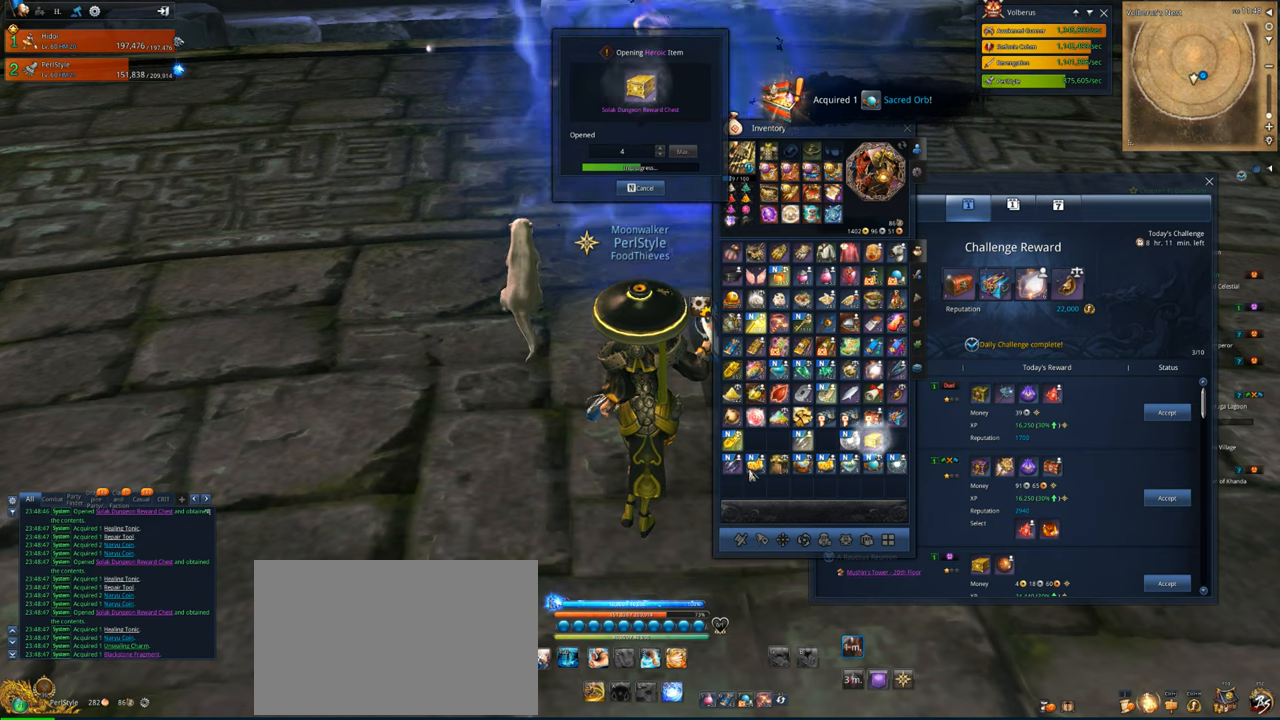
{"keys": [], "mouse": [], "mouse_move": "still", "events": []}
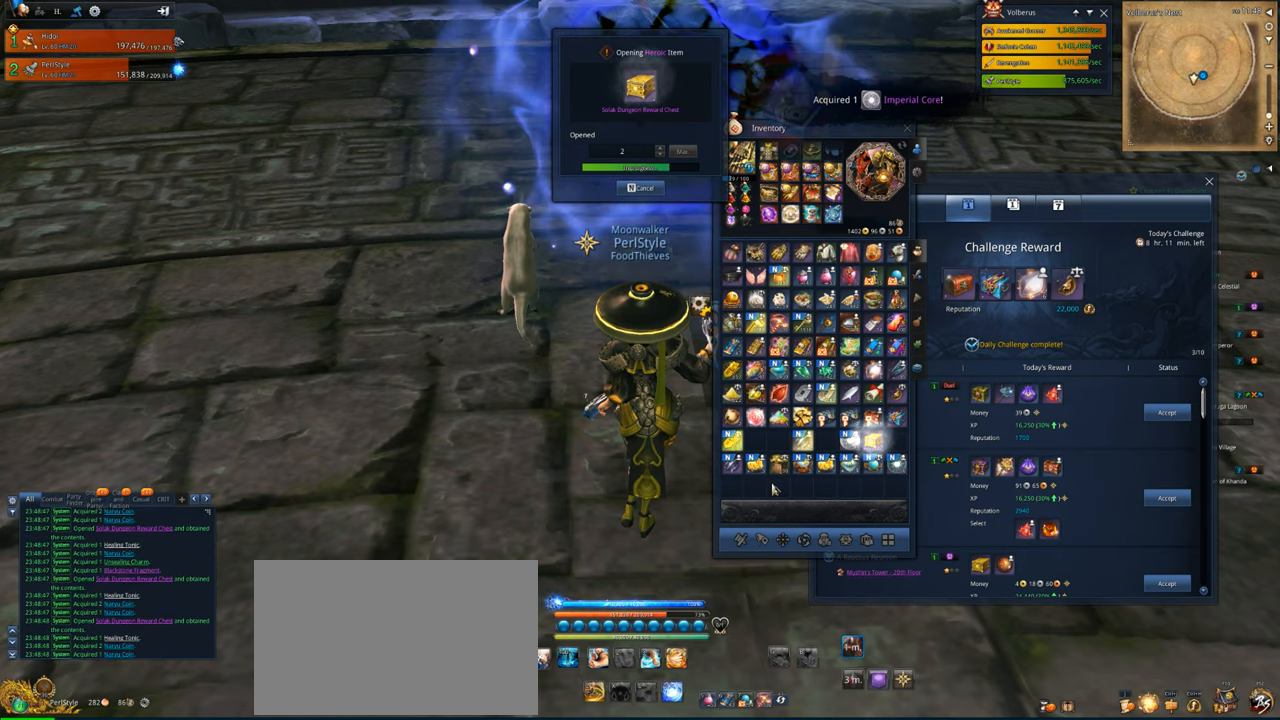
{"keys": [], "mouse": [], "mouse_move": "still", "events": []}
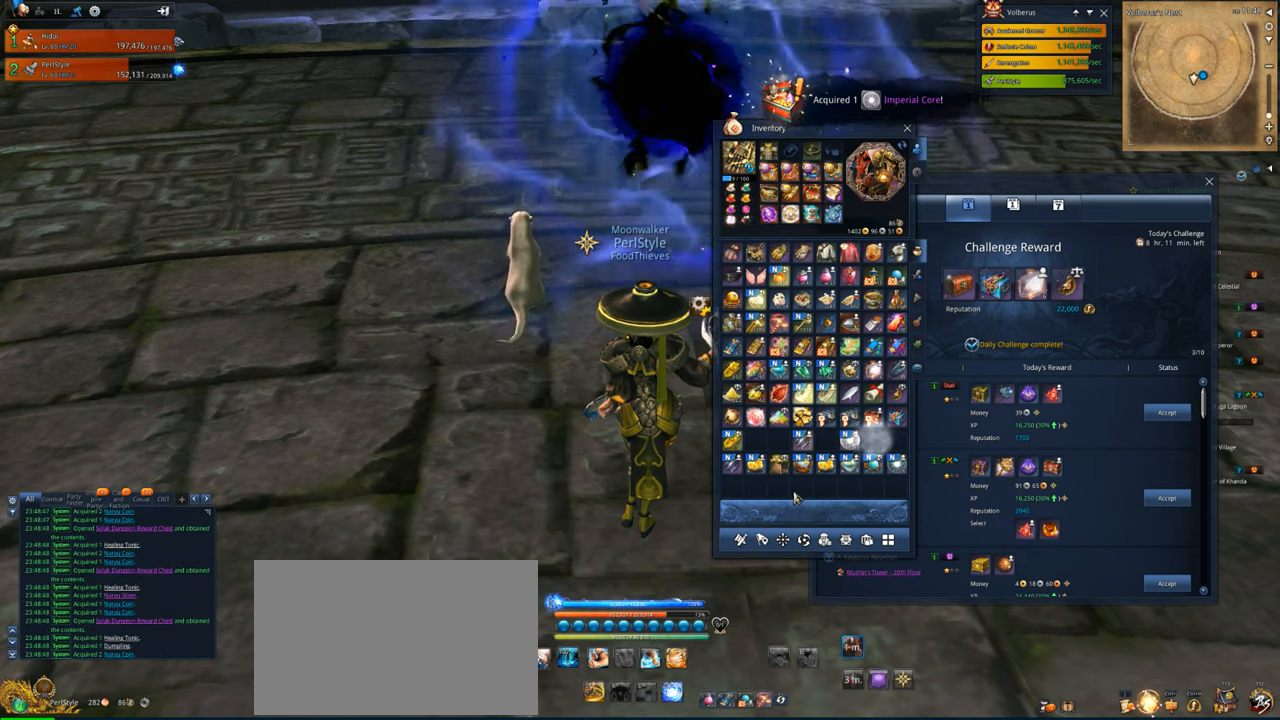
{"keys": [], "mouse": [], "mouse_move": "still", "events": []}
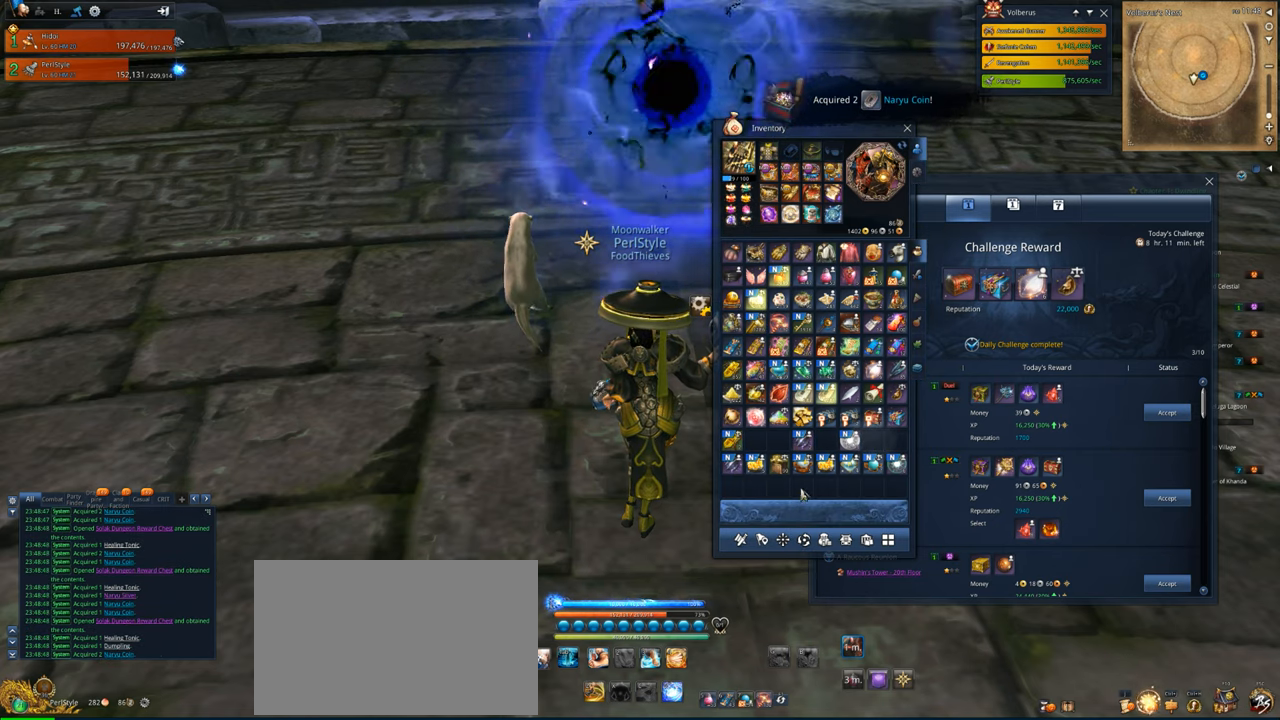
{"keys": [], "mouse": [], "mouse_move": "up", "events": []}
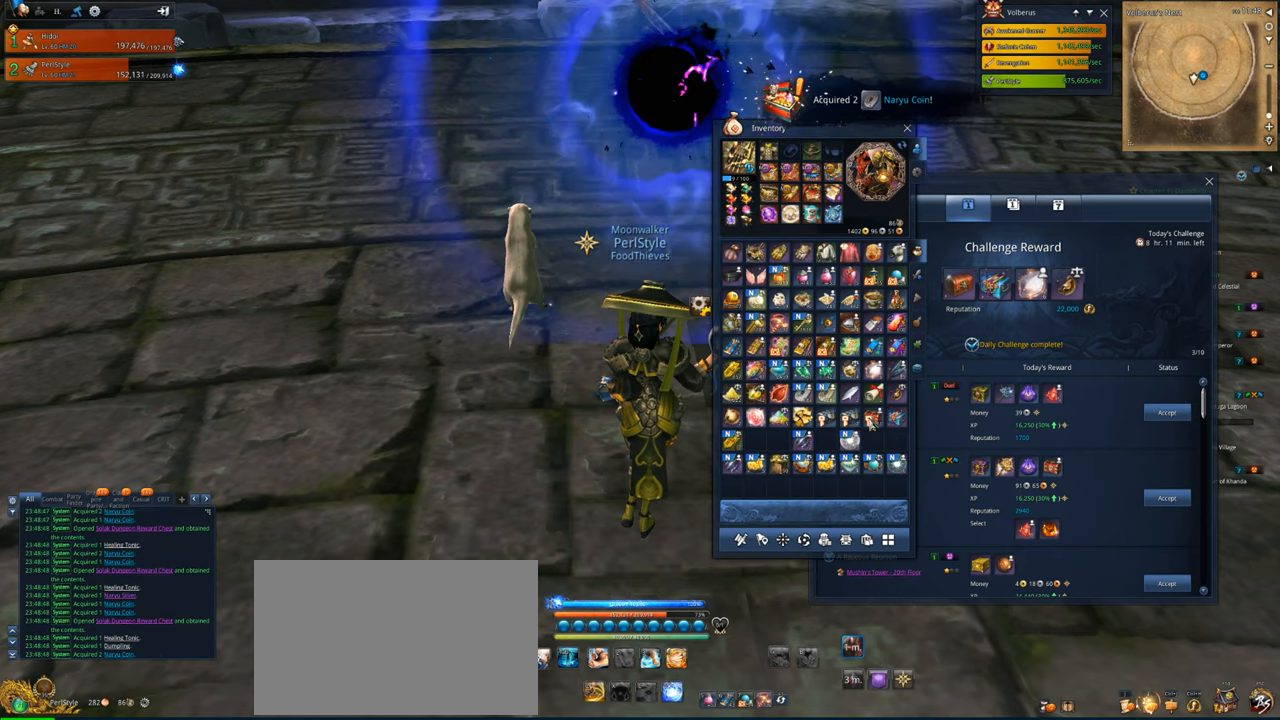
{"keys": [], "mouse": [], "mouse_move": "up-right", "events": []}
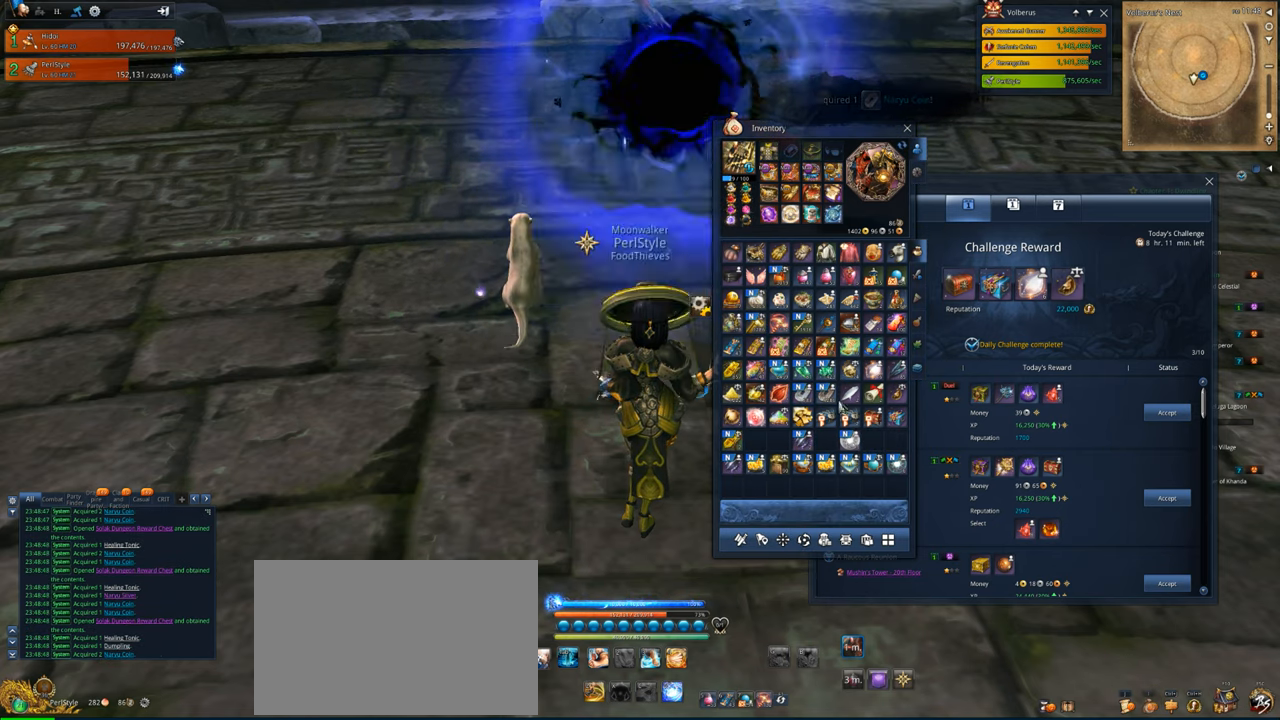
{"keys": [], "mouse": [], "mouse_move": "right", "events": []}
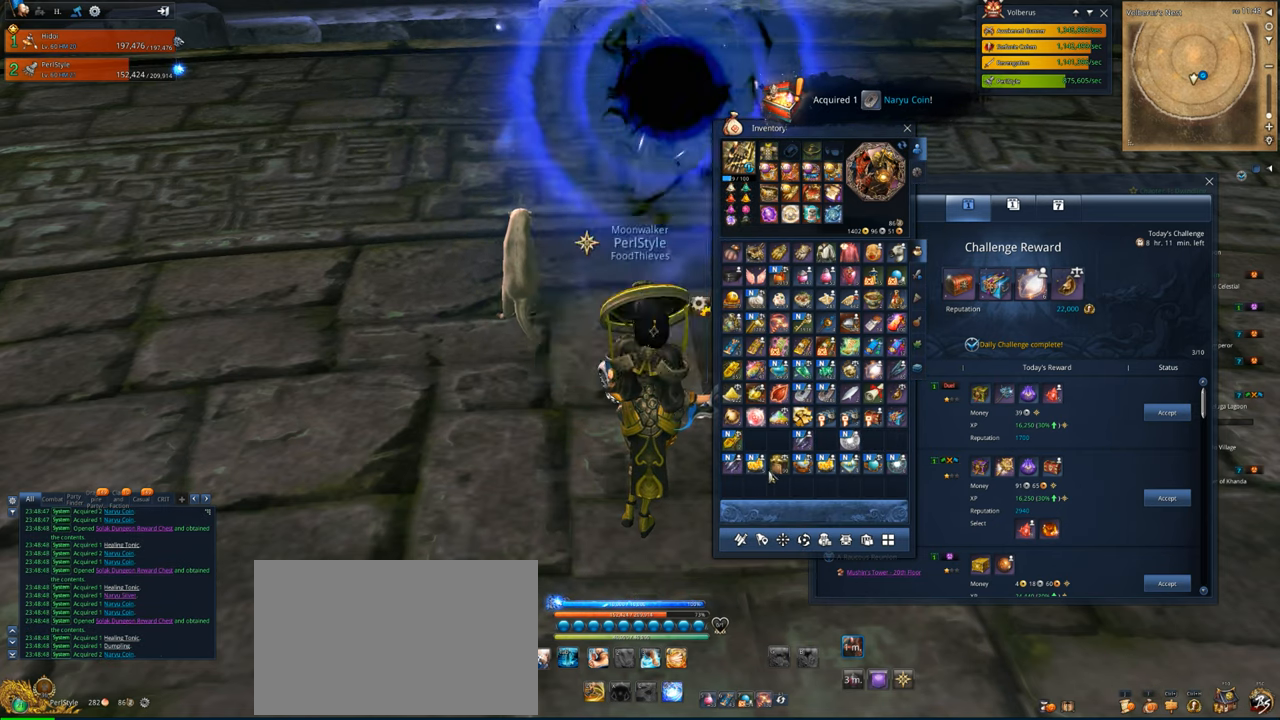
{"keys": [], "mouse": [], "mouse_move": "up-right", "events": []}
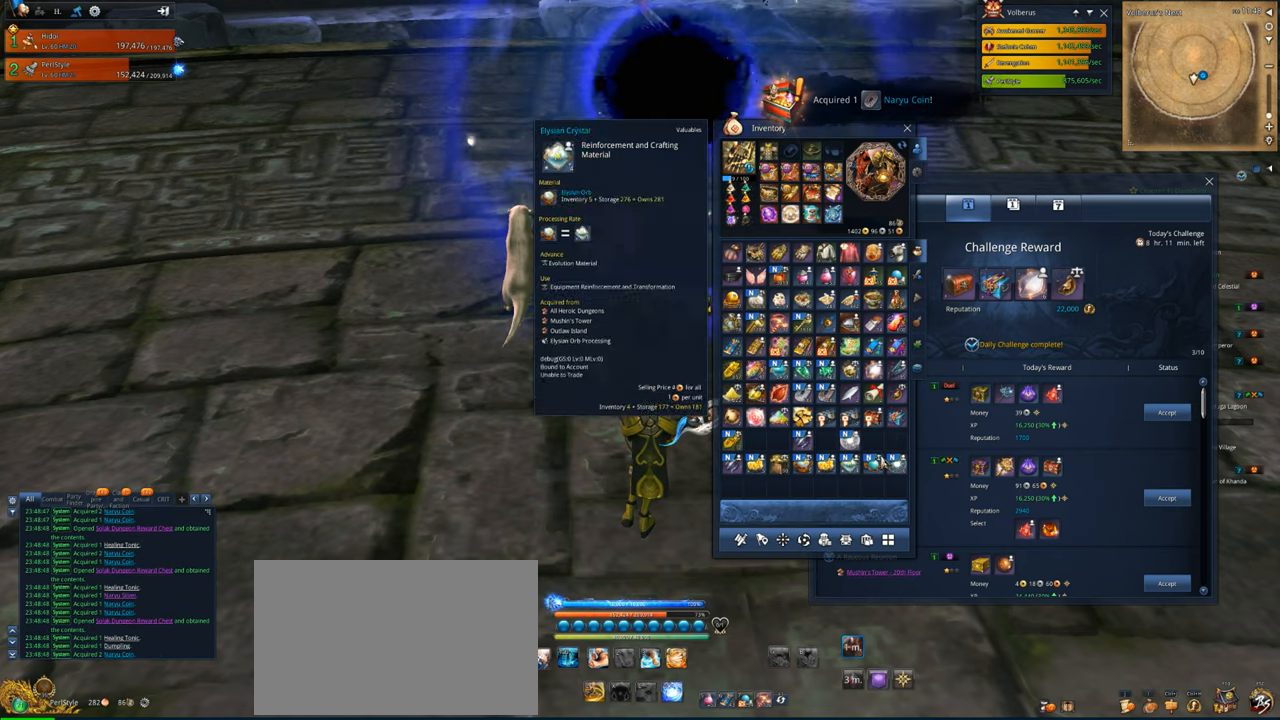
{"keys": [], "mouse": [], "mouse_move": "down-right", "events": []}
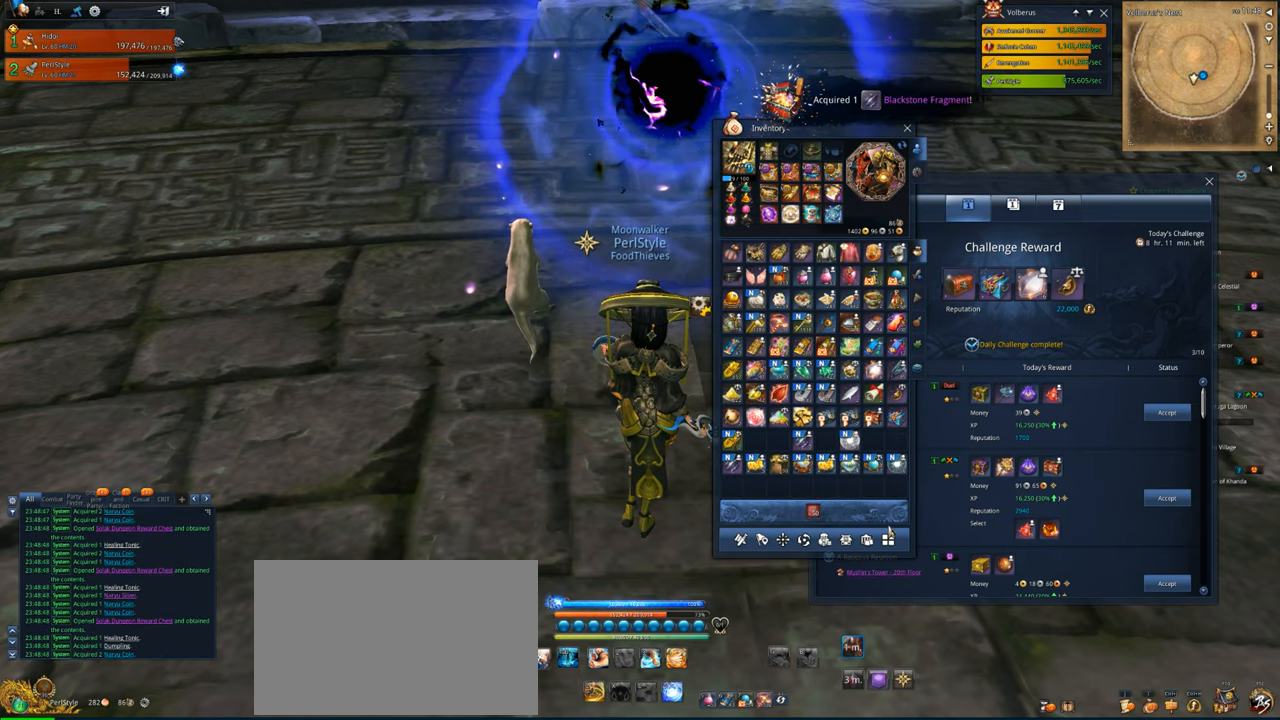
{"keys": [], "mouse": [], "mouse_move": "up", "events": []}
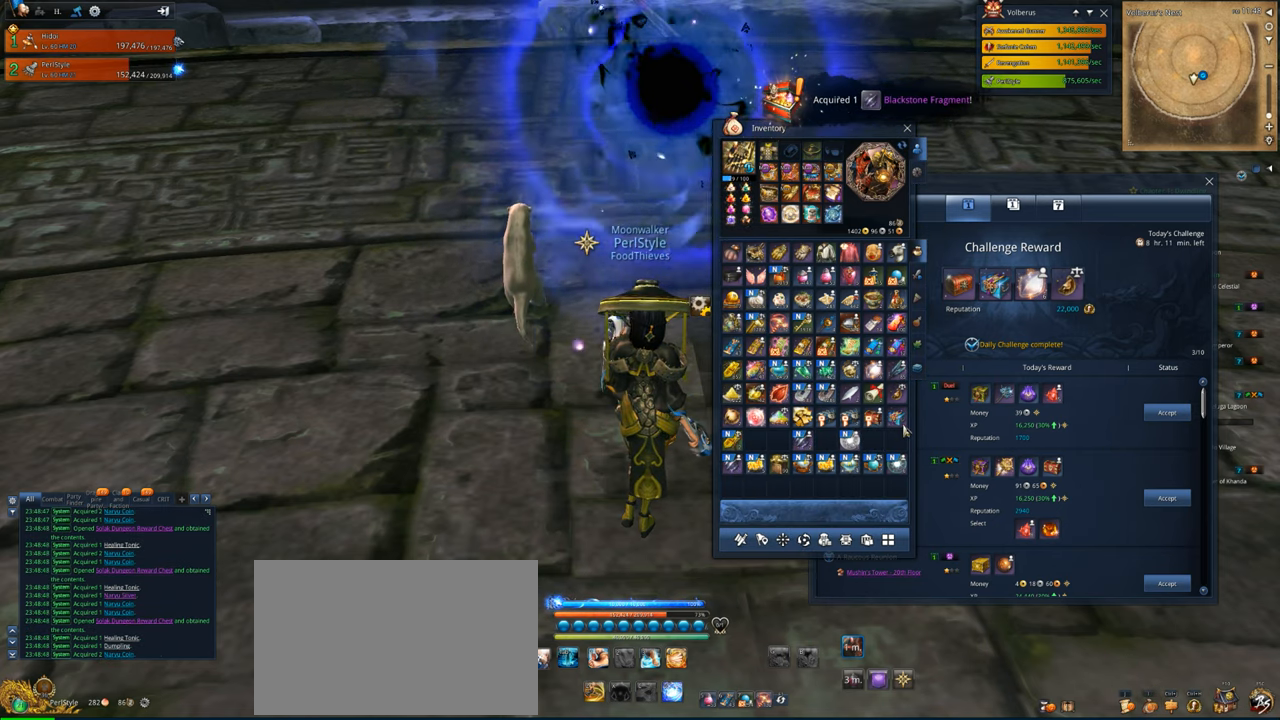
{"keys": [], "mouse": [], "mouse_move": "down", "events": [[233, "mouse_right", "down"], [267, "mouse_right", "up"]]}
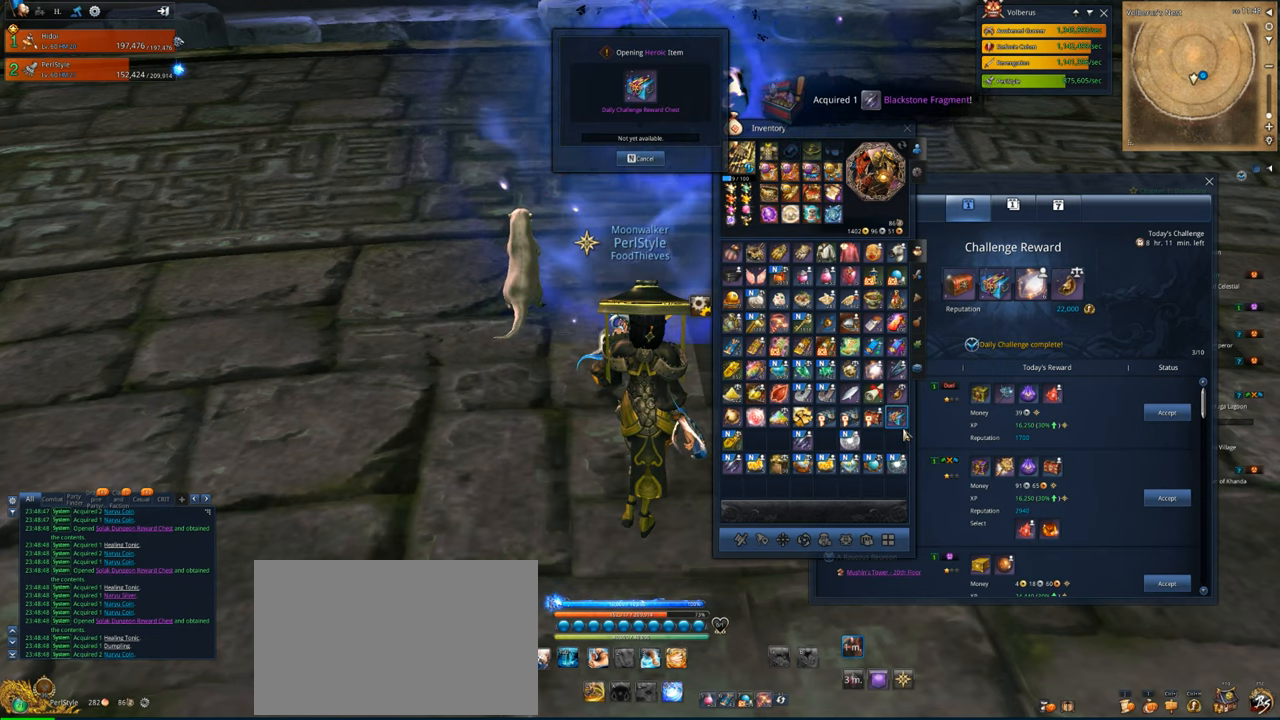
{"keys": [], "mouse": [], "mouse_move": "still", "events": []}
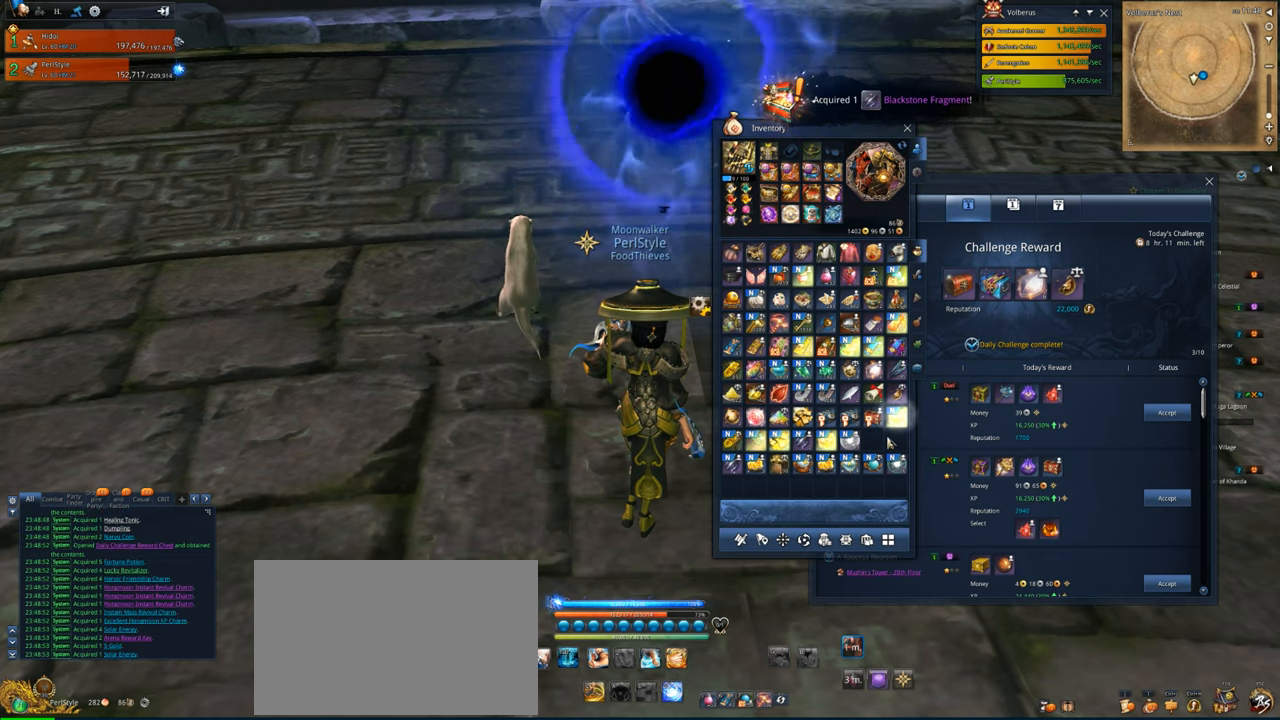
{"keys": [], "mouse": [], "mouse_move": "still", "events": []}
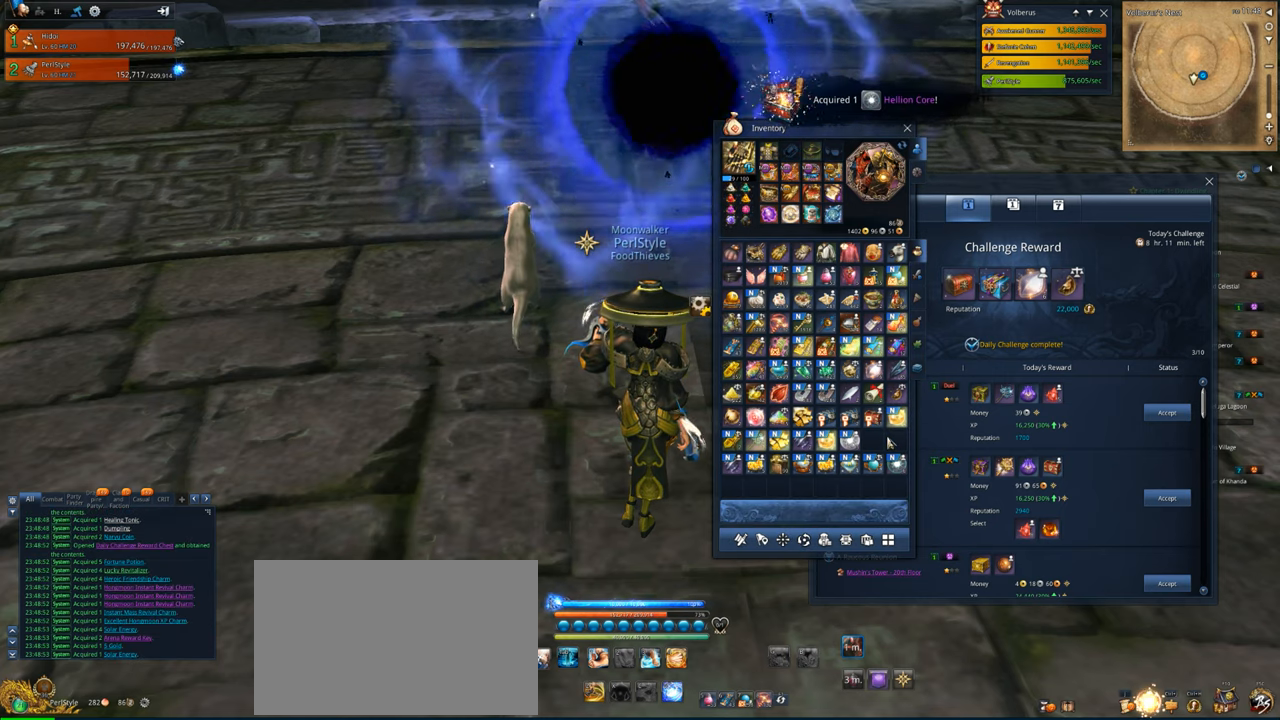
{"keys": [], "mouse": [], "mouse_move": "still", "events": []}
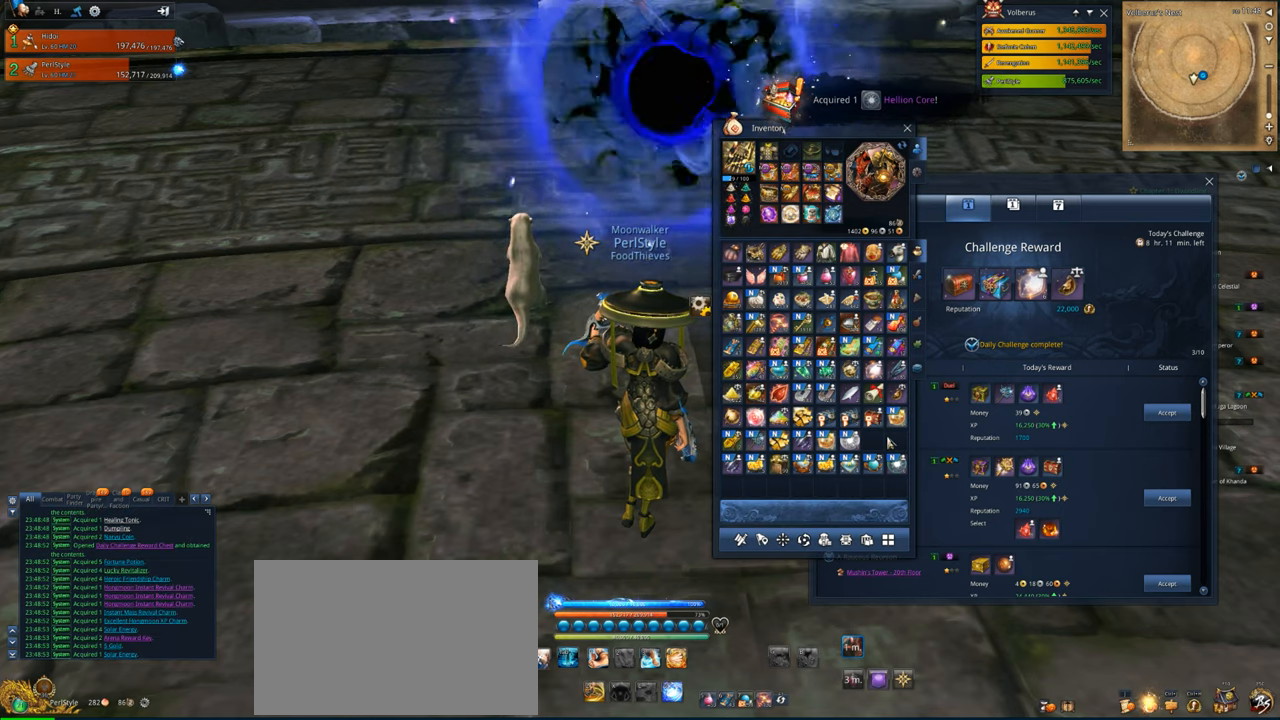
{"keys": [], "mouse": [], "mouse_move": "still", "events": []}
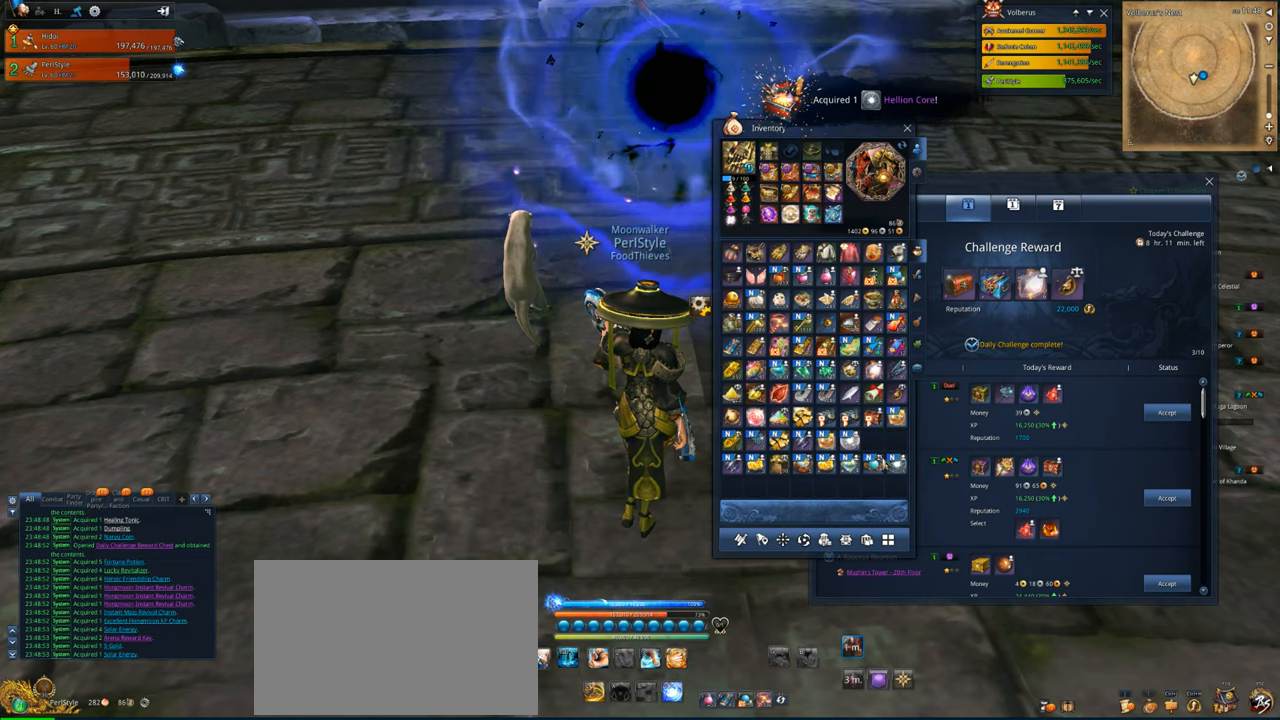
{"keys": [], "mouse": ["left"], "mouse_move": "down-left", "events": [[500, "mouse_left", "down"]]}
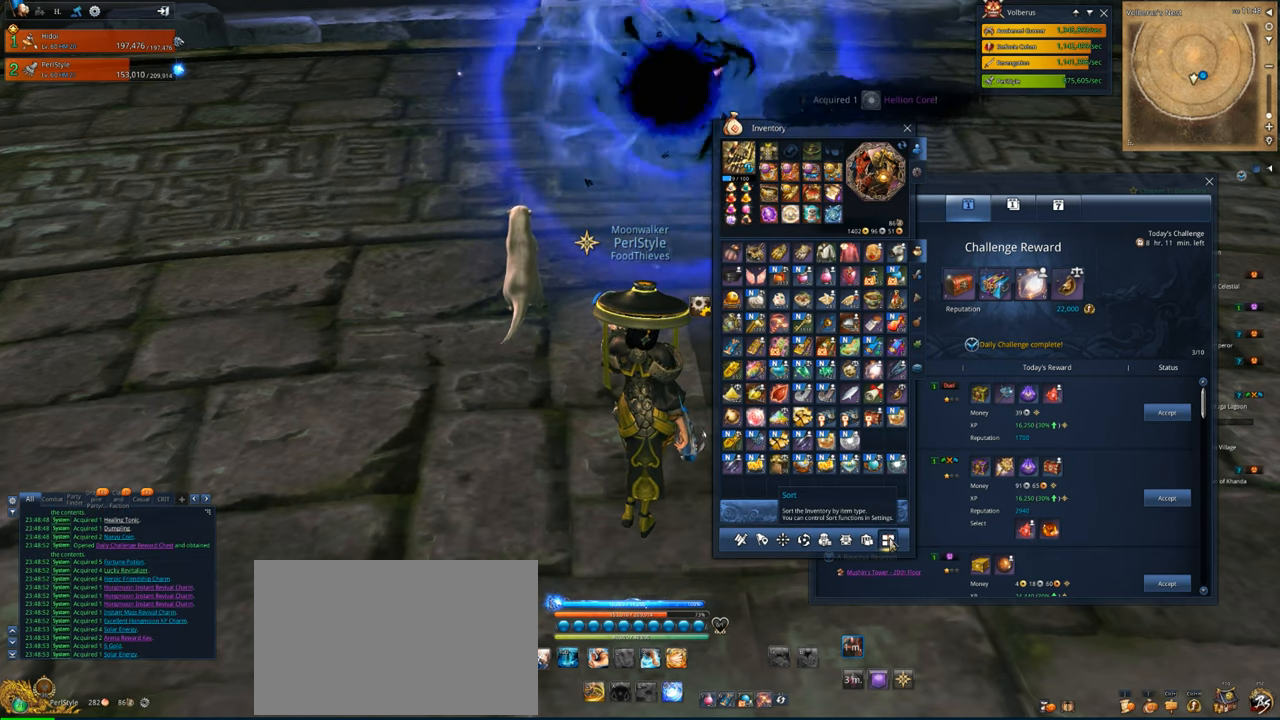
{"keys": [], "mouse": ["left"], "mouse_move": "still", "events": [[33, "mouse_left", "up"], [467, "mouse_left", "down"]]}
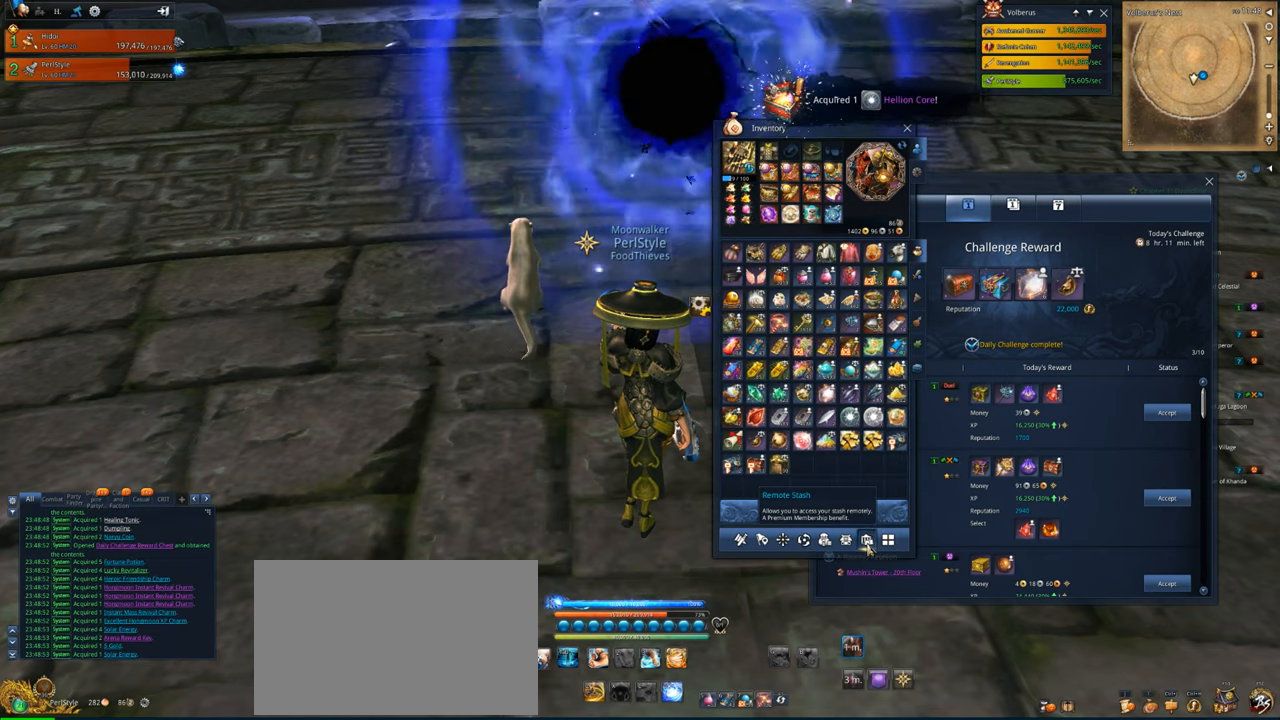
{"keys": [], "mouse": [], "mouse_move": "up-left", "events": [[33, "mouse_left", "up"]]}
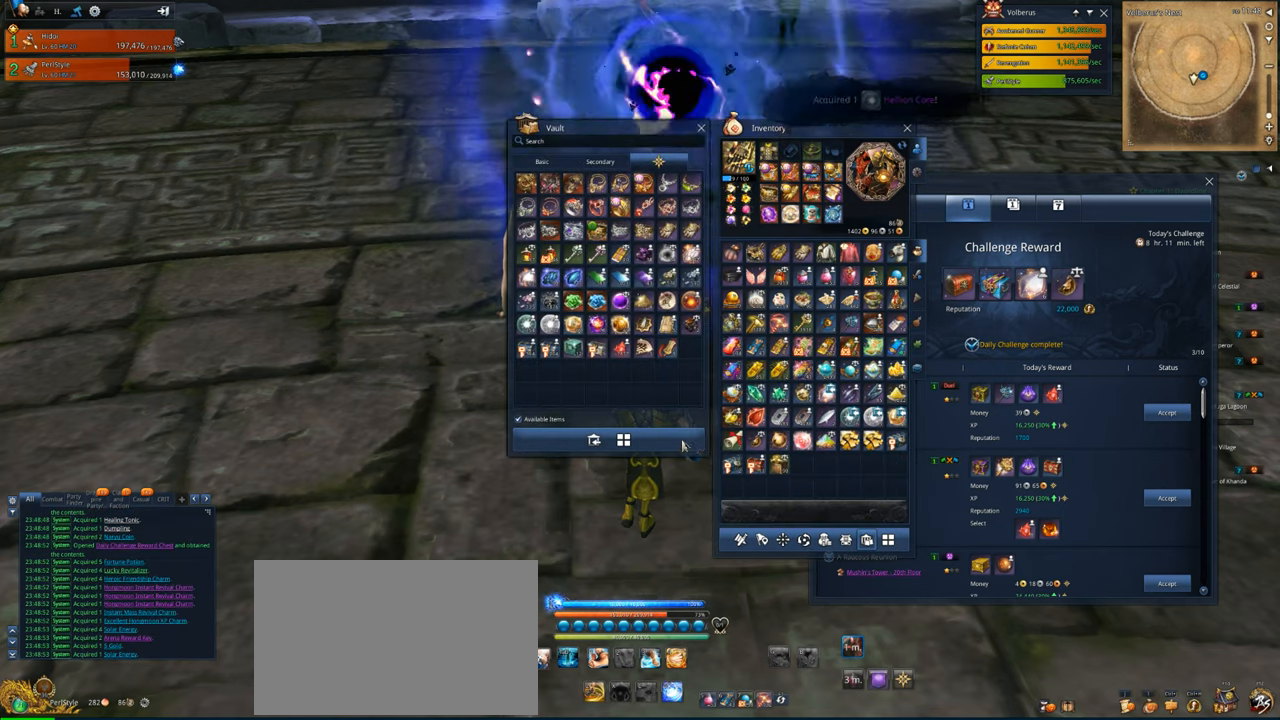
{"keys": [], "mouse": [], "mouse_move": "still", "events": [[300, "mouse_left", "down"], [400, "mouse_left", "up"]]}
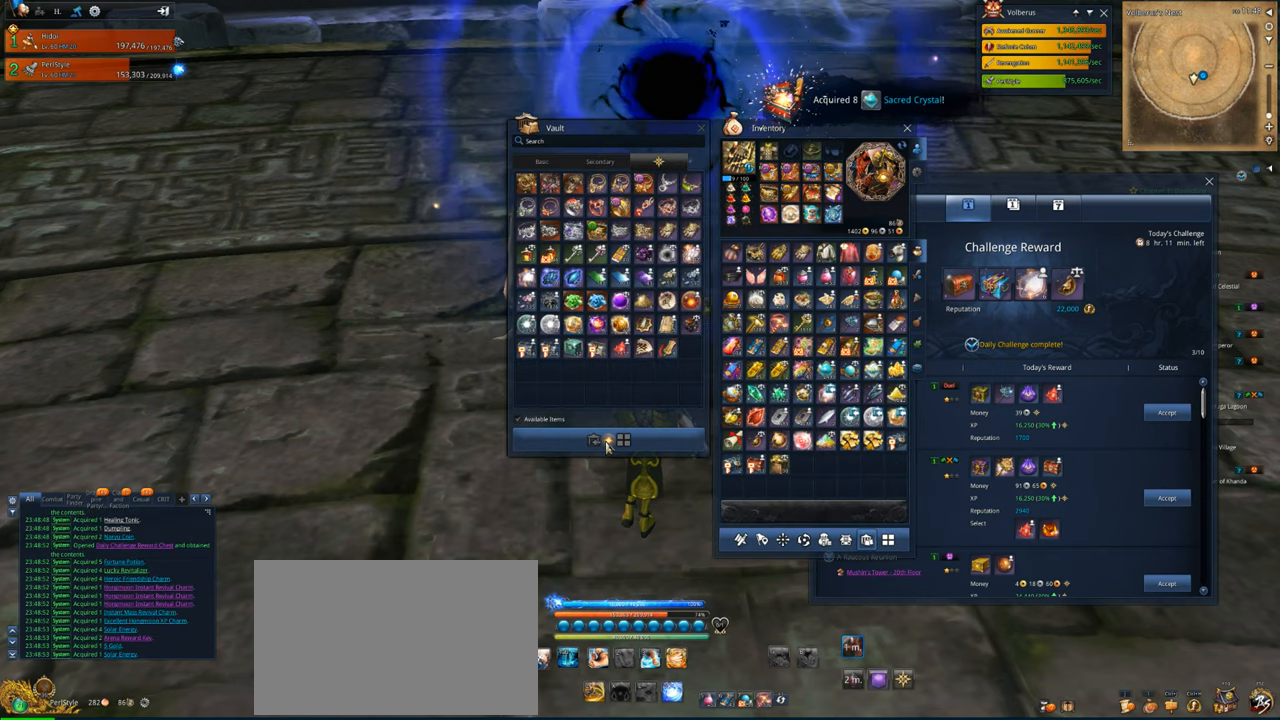
{"keys": [], "mouse": [], "mouse_move": "still", "events": []}
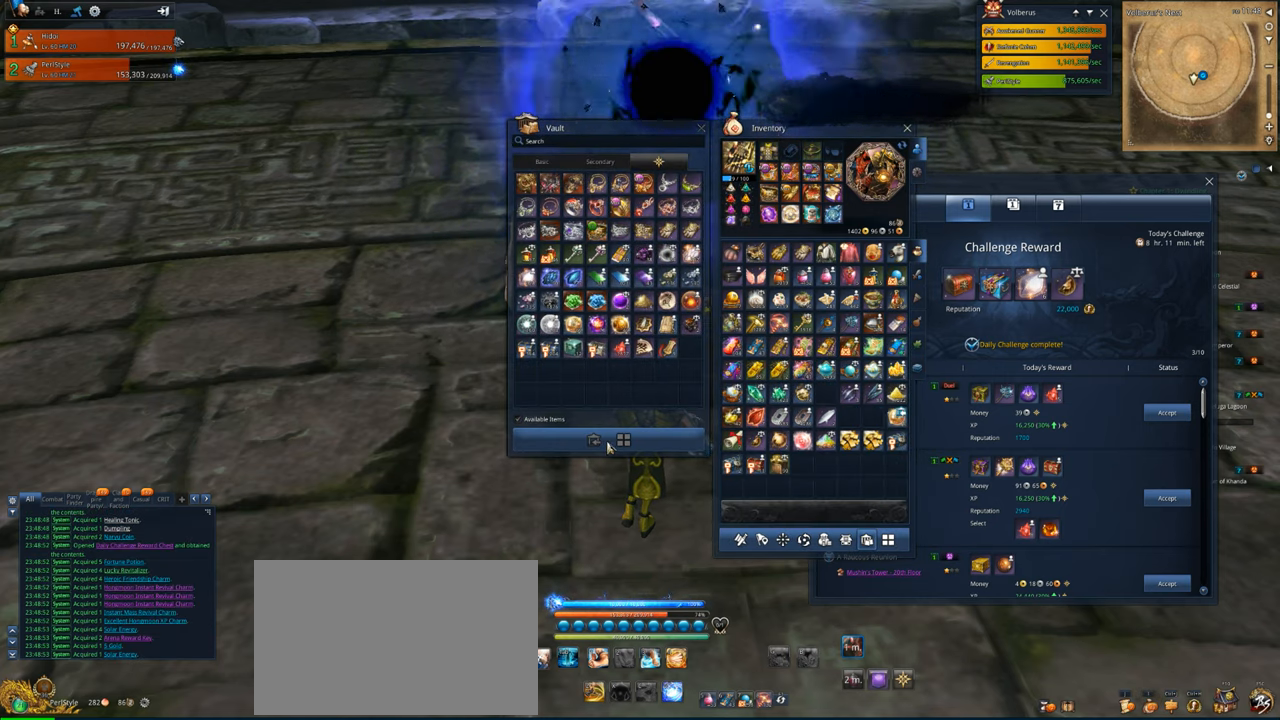
{"keys": [], "mouse": [], "mouse_move": "up", "events": []}
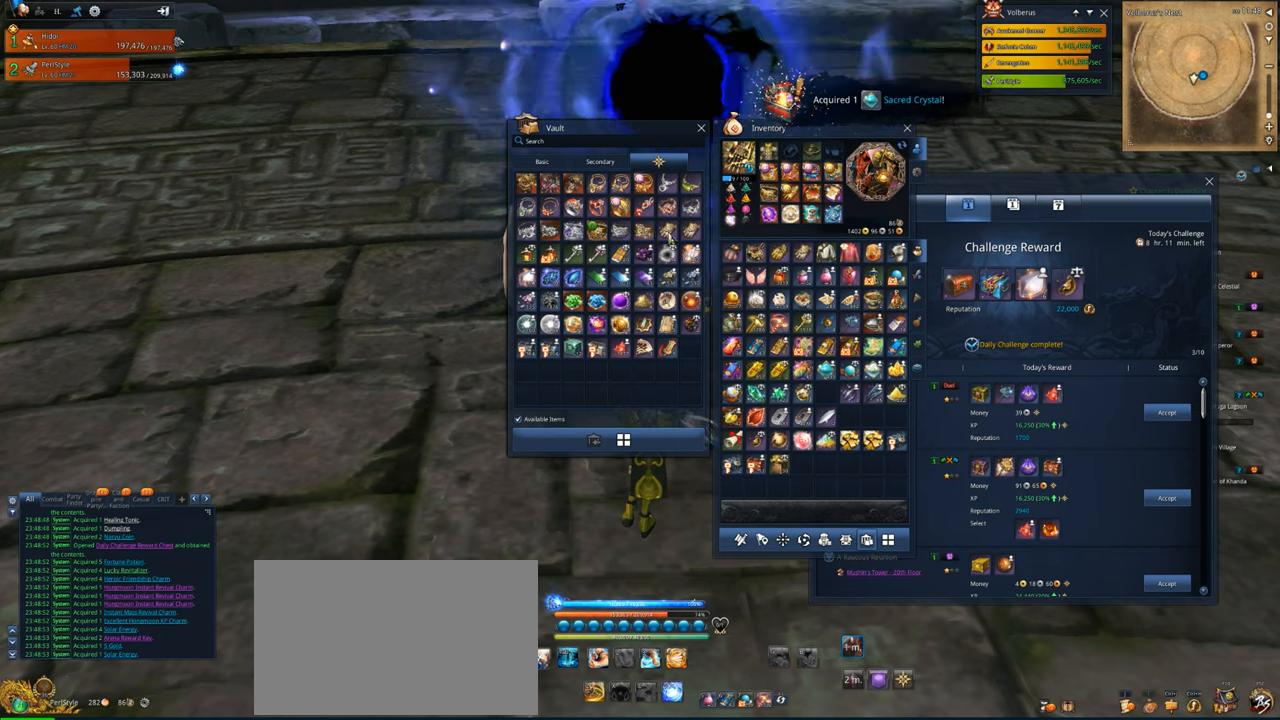
{"keys": [], "mouse": [], "mouse_move": "down-right", "events": []}
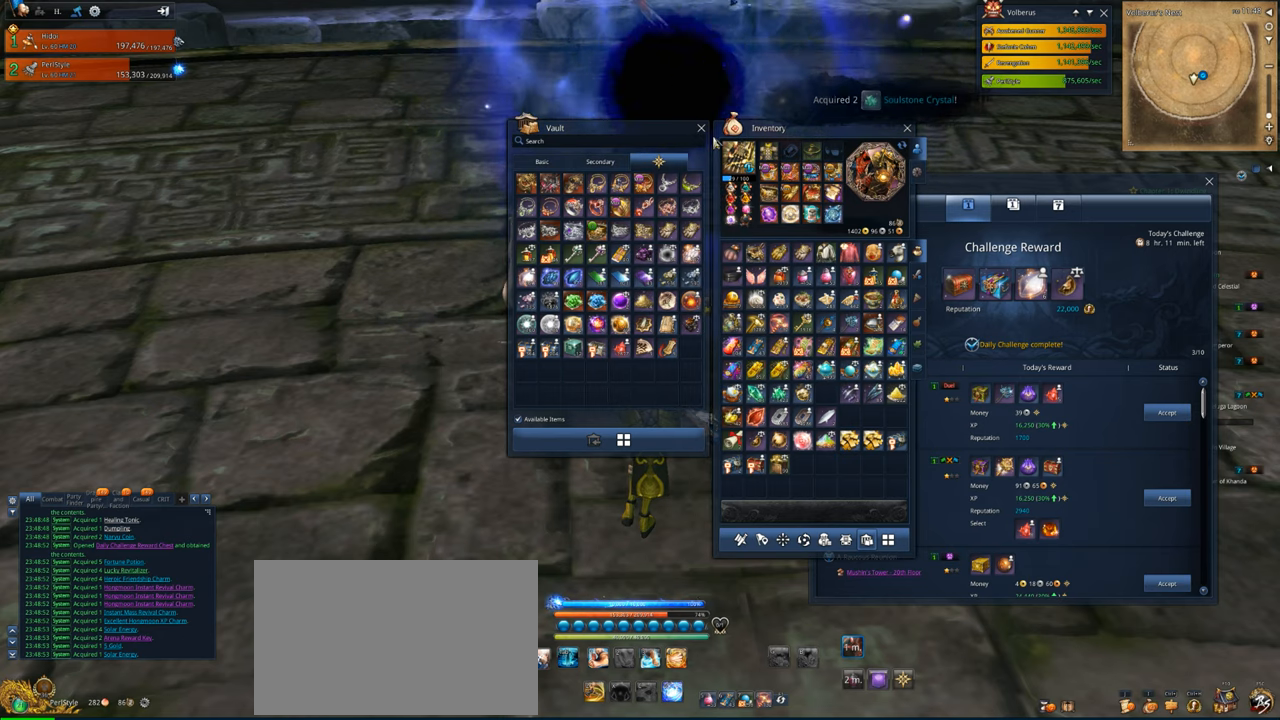
{"keys": [], "mouse": [], "mouse_move": "down", "events": [[267, "mouse_left", "down"], [400, "mouse_left", "up"]]}